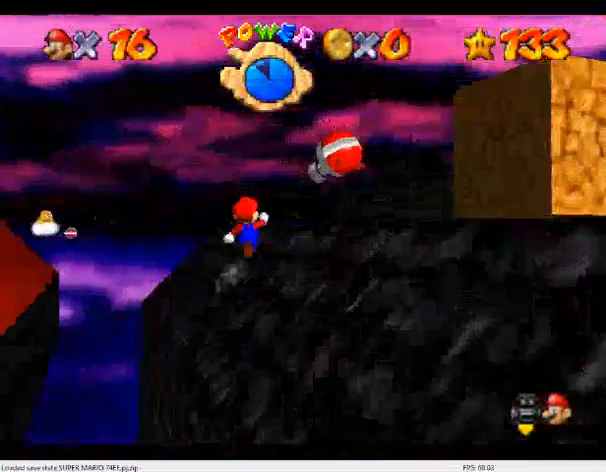
Gameplay with a controller (Nintendo layout); each line is a JSON object with the inputs held at the frame after it. "events" lists button and stick changes between this image and that frame as [ms after this image, input, new state], when the widget could be followed in between. Not read: L3 R3.
{"buttons": ["A"], "left_stick": "up-right", "events": []}
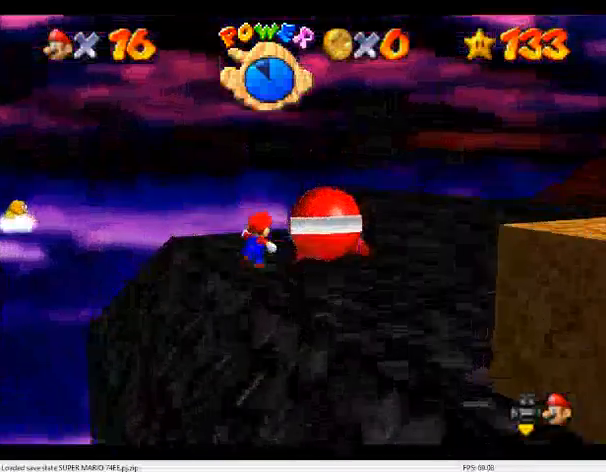
{"buttons": [], "left_stick": "down-right", "events": [[200, "A", "up"], [267, "left_stick", "right"], [433, "left_stick", "down-right"]]}
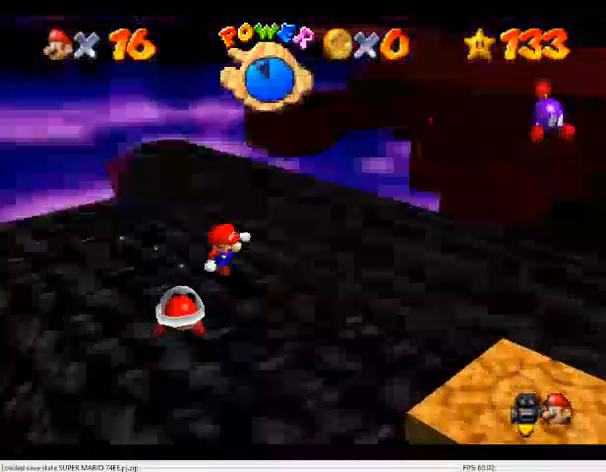
{"buttons": ["B"], "left_stick": "center", "events": [[67, "left_stick", "down"], [200, "left_stick", "center"], [367, "left_stick", "down-left"], [500, "B", "down"], [500, "left_stick", "center"]]}
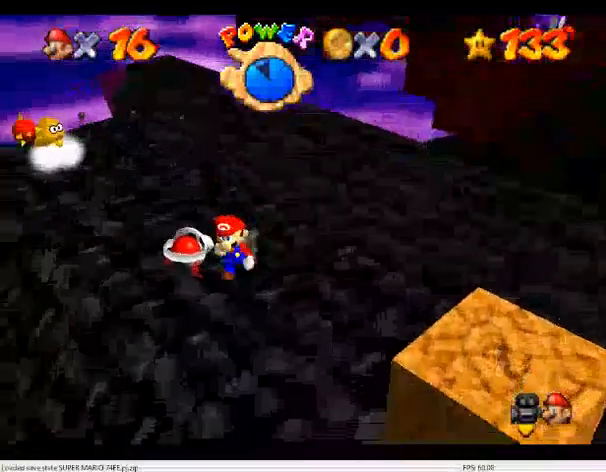
{"buttons": [], "left_stick": "center", "events": [[133, "B", "up"]]}
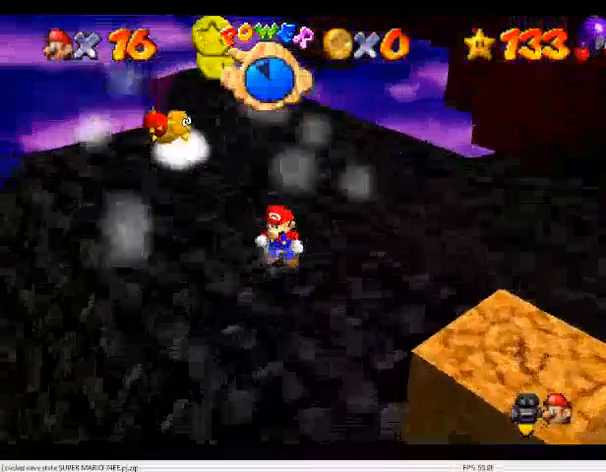
{"buttons": ["A"], "left_stick": "center", "events": [[300, "A", "down"]]}
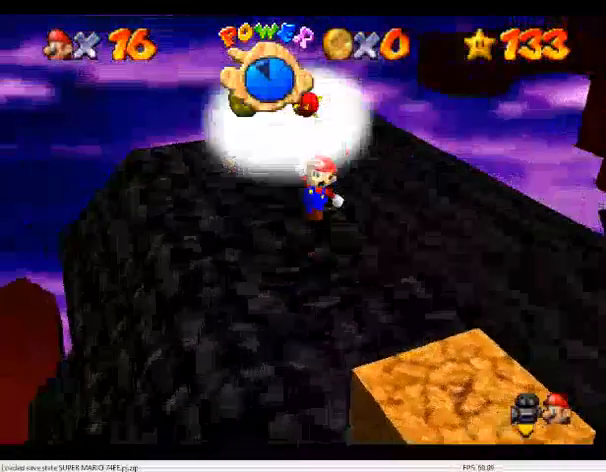
{"buttons": [], "left_stick": "center", "events": [[33, "left_stick", "up"], [167, "A", "up"], [267, "left_stick", "center"], [400, "C_DOWN", "down"], [400, "C_RIGHT", "down"], [500, "C_DOWN", "up"], [500, "C_RIGHT", "up"]]}
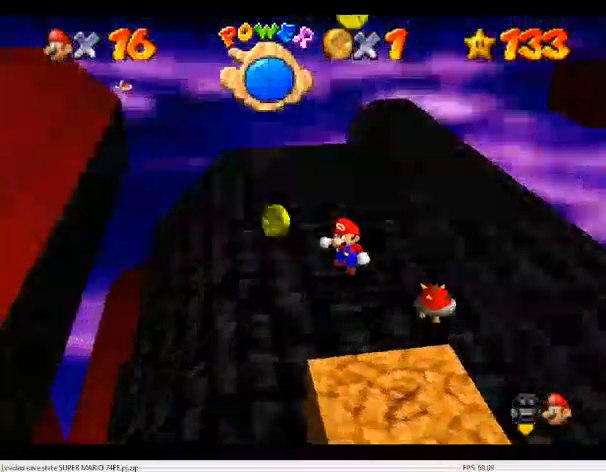
{"buttons": [], "left_stick": "center", "events": []}
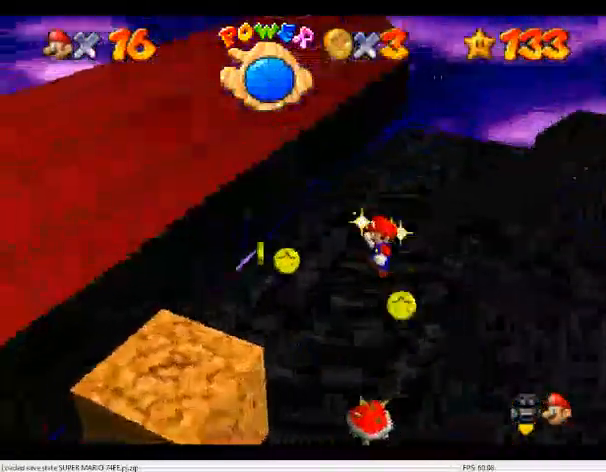
{"buttons": [], "left_stick": "center", "events": []}
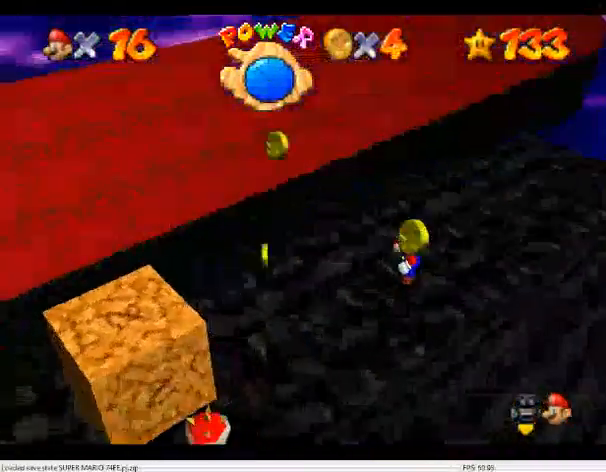
{"buttons": [], "left_stick": "up-right", "events": [[33, "left_stick", "right"], [167, "left_stick", "up-right"]]}
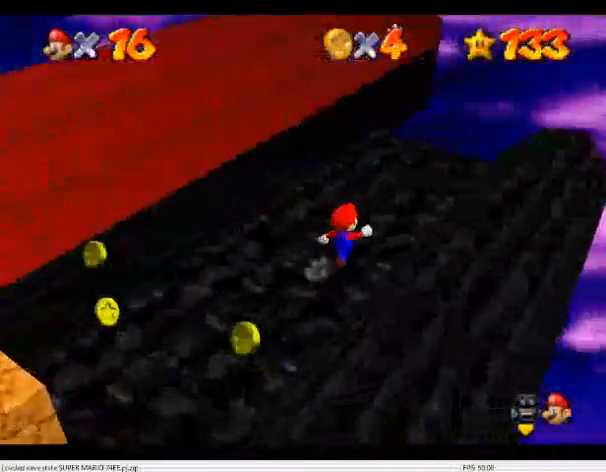
{"buttons": [], "left_stick": "right", "events": [[33, "left_stick", "up"], [300, "A", "down"], [433, "A", "up"], [433, "left_stick", "right"]]}
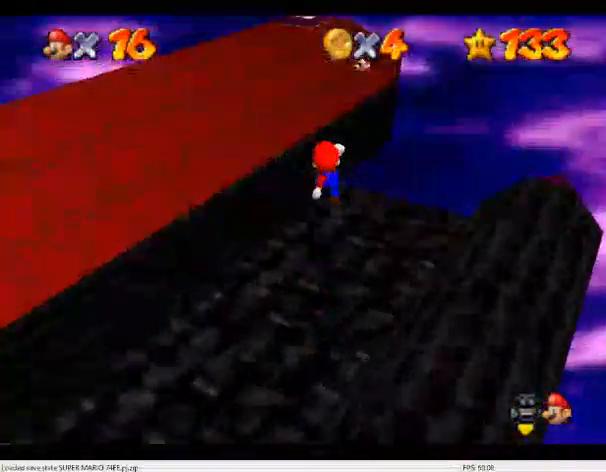
{"buttons": [], "left_stick": "center", "events": [[133, "left_stick", "up-right"], [267, "left_stick", "center"]]}
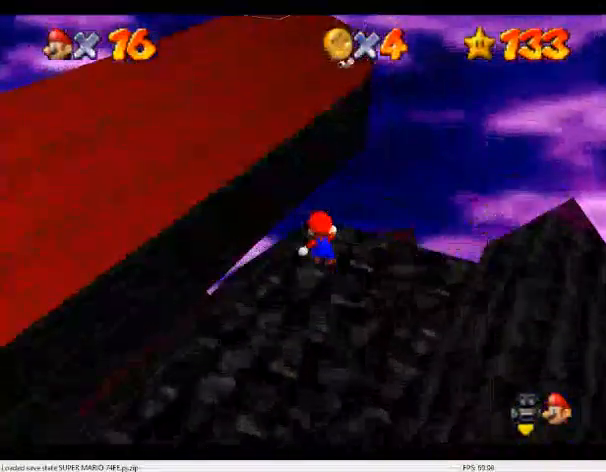
{"buttons": [], "left_stick": "center", "events": []}
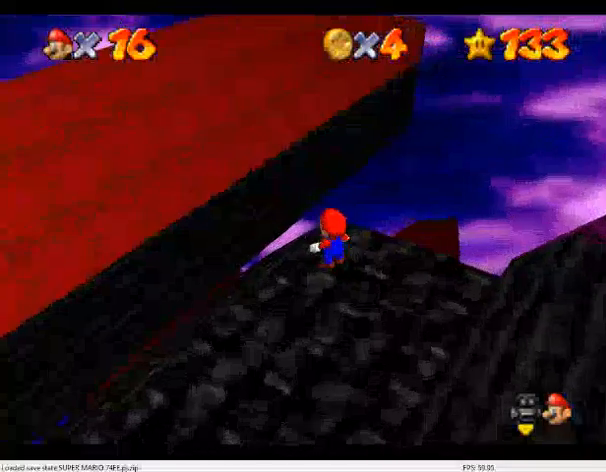
{"buttons": [], "left_stick": "center", "events": []}
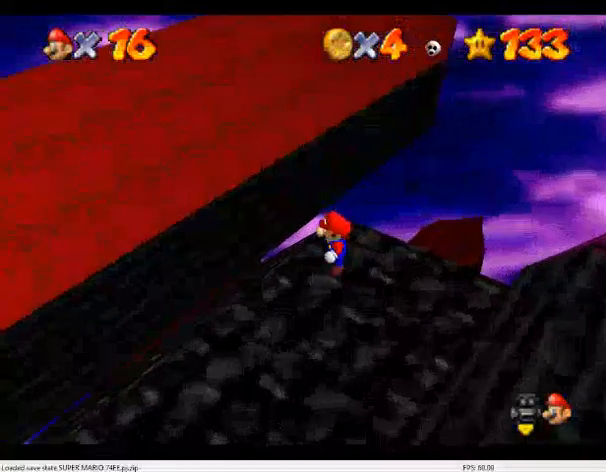
{"buttons": [], "left_stick": "down-left", "events": [[167, "left_stick", "up"], [233, "A", "down"], [233, "left_stick", "center"], [300, "A", "up"], [300, "left_stick", "down"], [500, "left_stick", "down-left"]]}
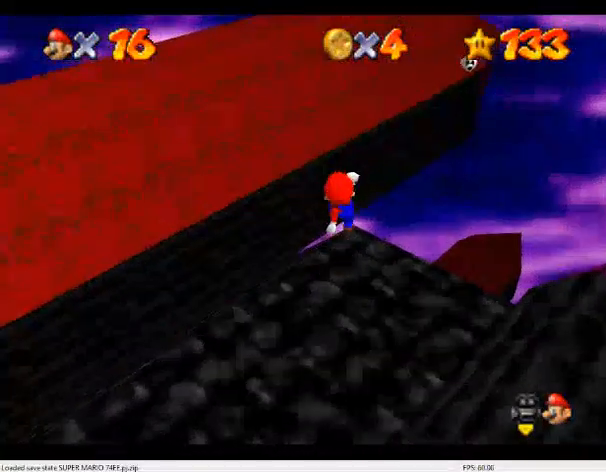
{"buttons": [], "left_stick": "down-left", "events": [[233, "A", "down"], [333, "A", "up"]]}
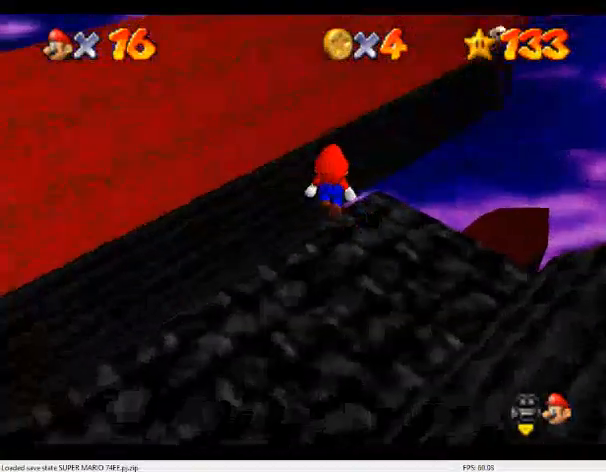
{"buttons": [], "left_stick": "center", "events": [[33, "left_stick", "left"], [233, "left_stick", "center"]]}
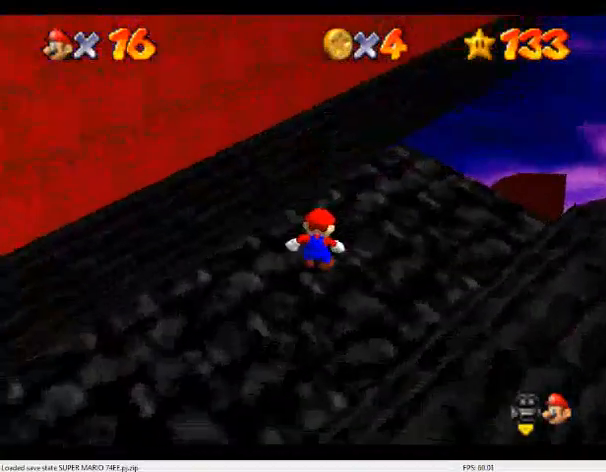
{"buttons": [], "left_stick": "center", "events": []}
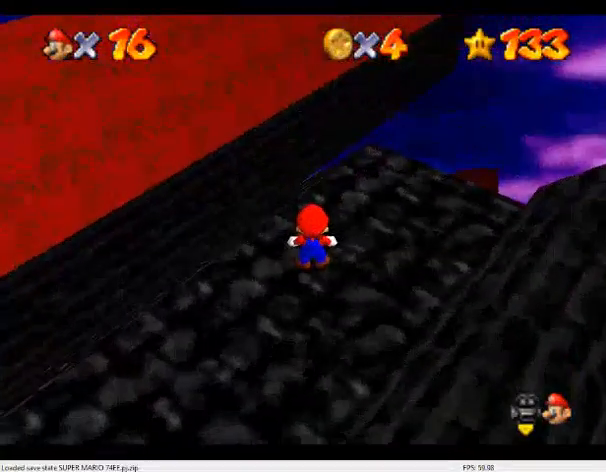
{"buttons": [], "left_stick": "center", "events": []}
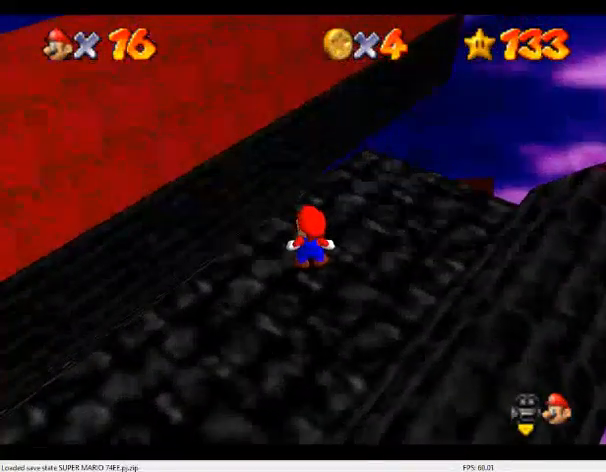
{"buttons": ["A"], "left_stick": "center", "events": [[467, "A", "down"]]}
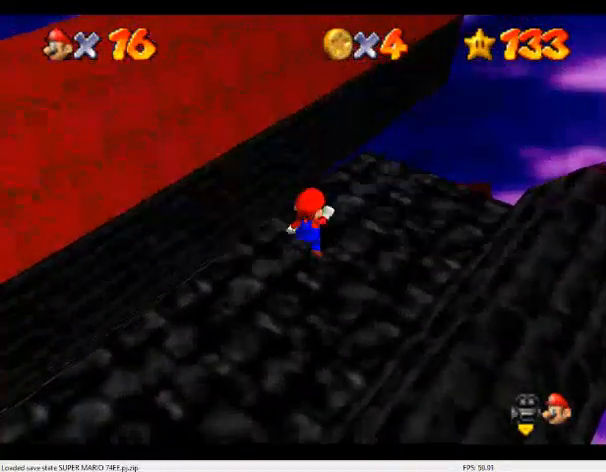
{"buttons": ["A", "Z"], "left_stick": "center", "events": [[367, "Z", "down"]]}
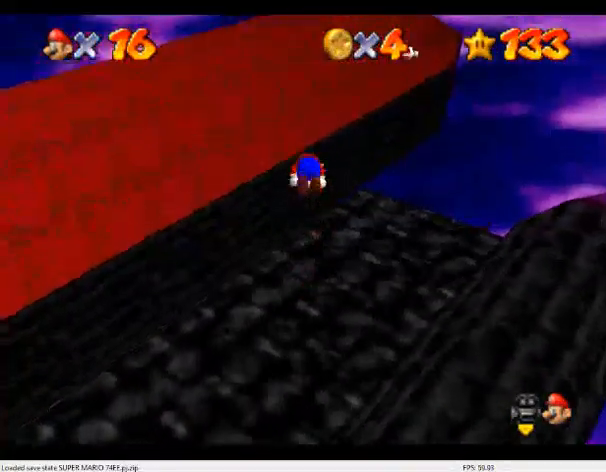
{"buttons": [], "left_stick": "center", "events": [[167, "Z", "up"], [200, "A", "up"]]}
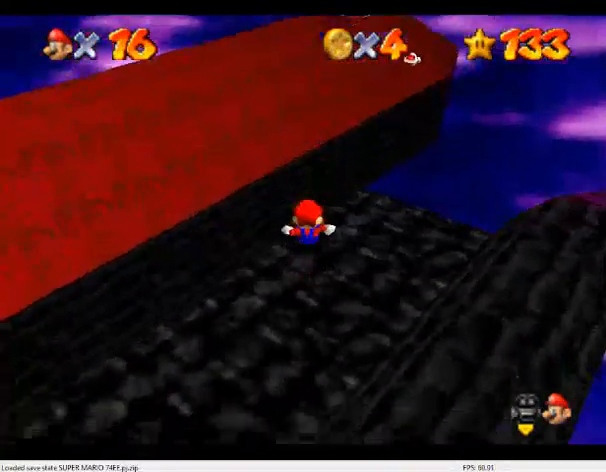
{"buttons": [], "left_stick": "center", "events": []}
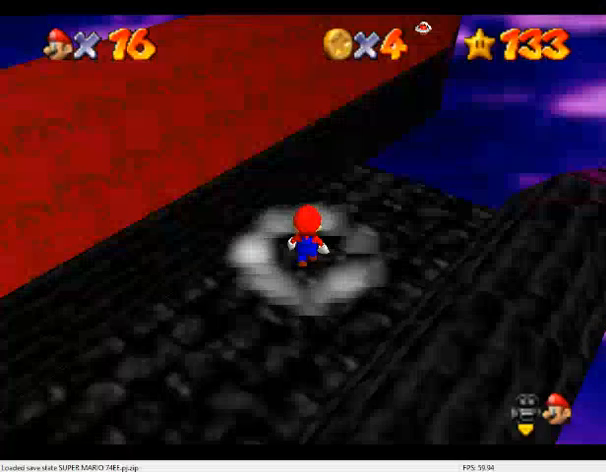
{"buttons": [], "left_stick": "down", "events": [[267, "left_stick", "up"], [333, "left_stick", "center"], [433, "A", "down"], [500, "A", "up"], [500, "left_stick", "down"]]}
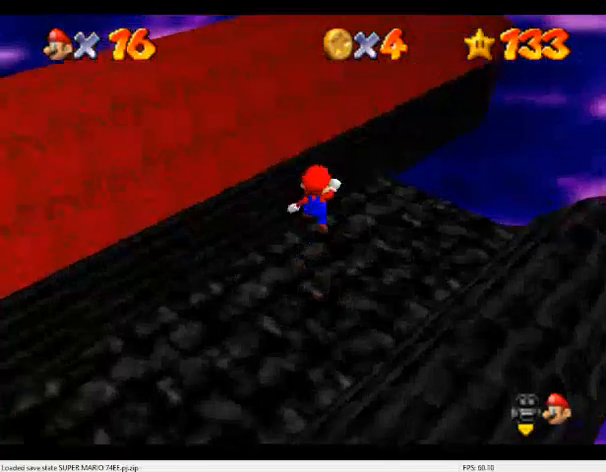
{"buttons": [], "left_stick": "center", "events": [[167, "left_stick", "down-left"], [400, "left_stick", "center"]]}
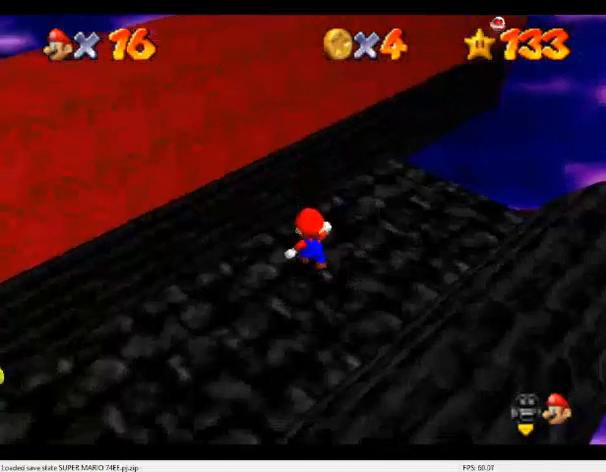
{"buttons": [], "left_stick": "center", "events": []}
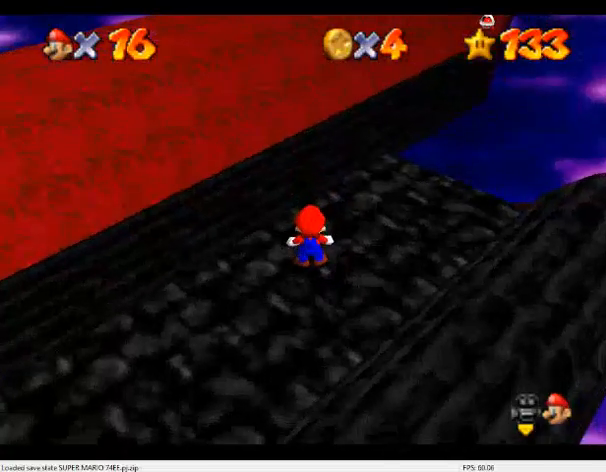
{"buttons": [], "left_stick": "right", "events": [[367, "left_stick", "right"]]}
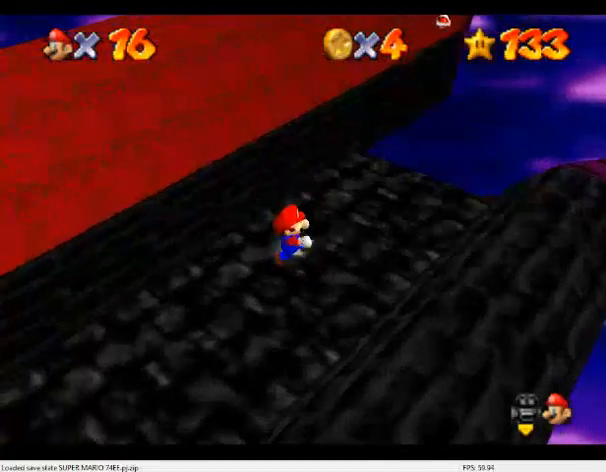
{"buttons": [], "left_stick": "up-right", "events": [[400, "left_stick", "up-right"]]}
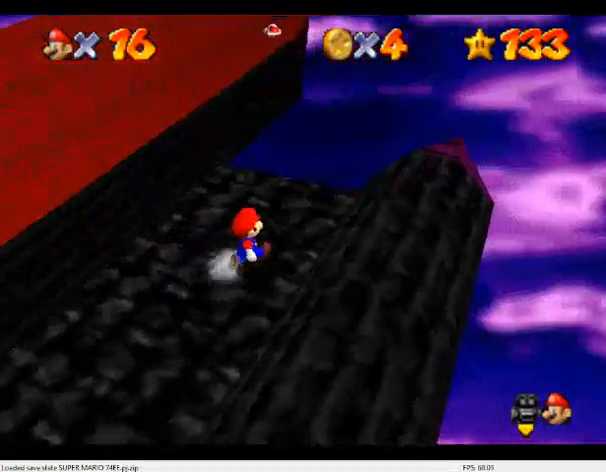
{"buttons": [], "left_stick": "up", "events": [[67, "left_stick", "up"], [233, "left_stick", "up-left"], [367, "left_stick", "up"]]}
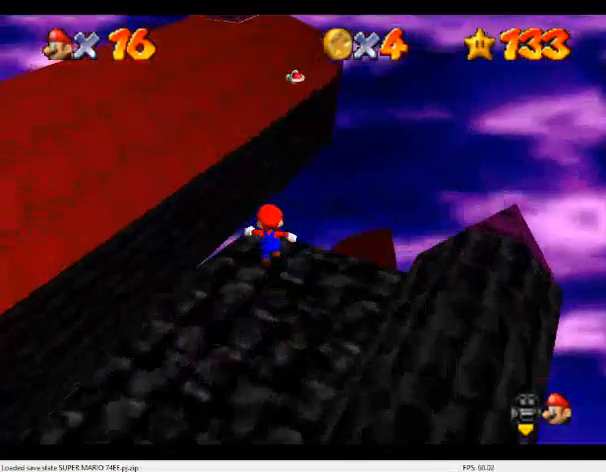
{"buttons": ["A", "Z"], "left_stick": "up", "events": [[100, "Z", "down"], [133, "A", "down"]]}